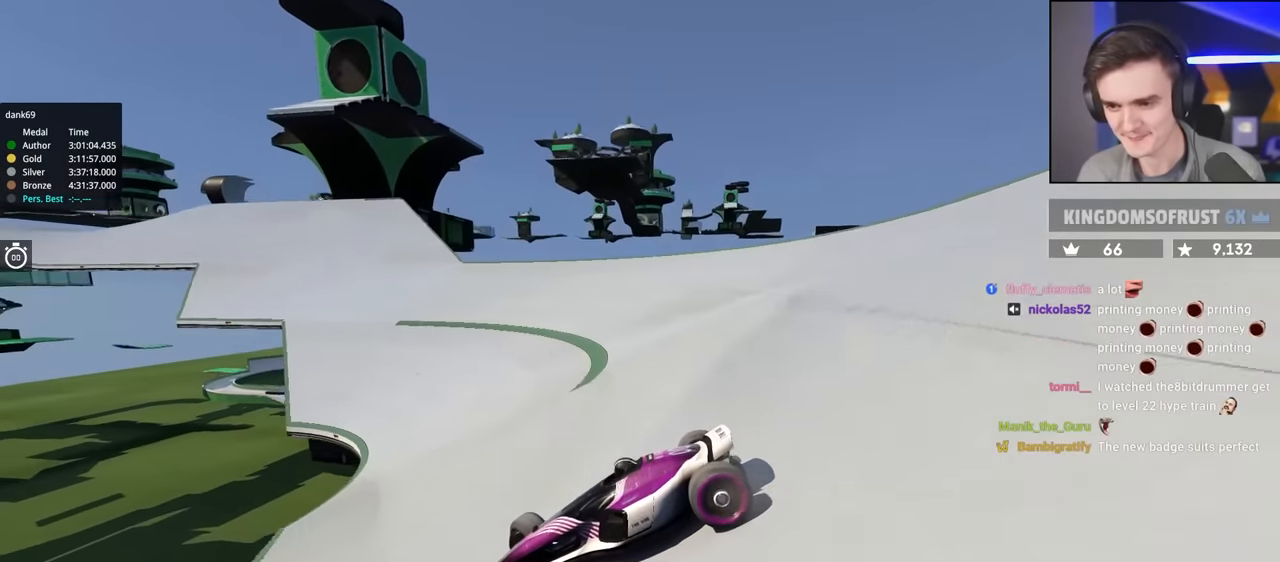
Gameplay with keyboard; each line is a JSON object with the keys held at the frame after it. "events" lists presses ("down") and releases ("up") of "brake", "down", "left", "right" and "up" between this image and that frame as [ms after this image, input, new state], when the widget could be followed in between. No other keys are recorded. Mouse input is not recorded. Key names are as the overlay labels them; some are game actions (e.g. jump) rather than physical keys.
{"keys": ["right", "up"], "events": []}
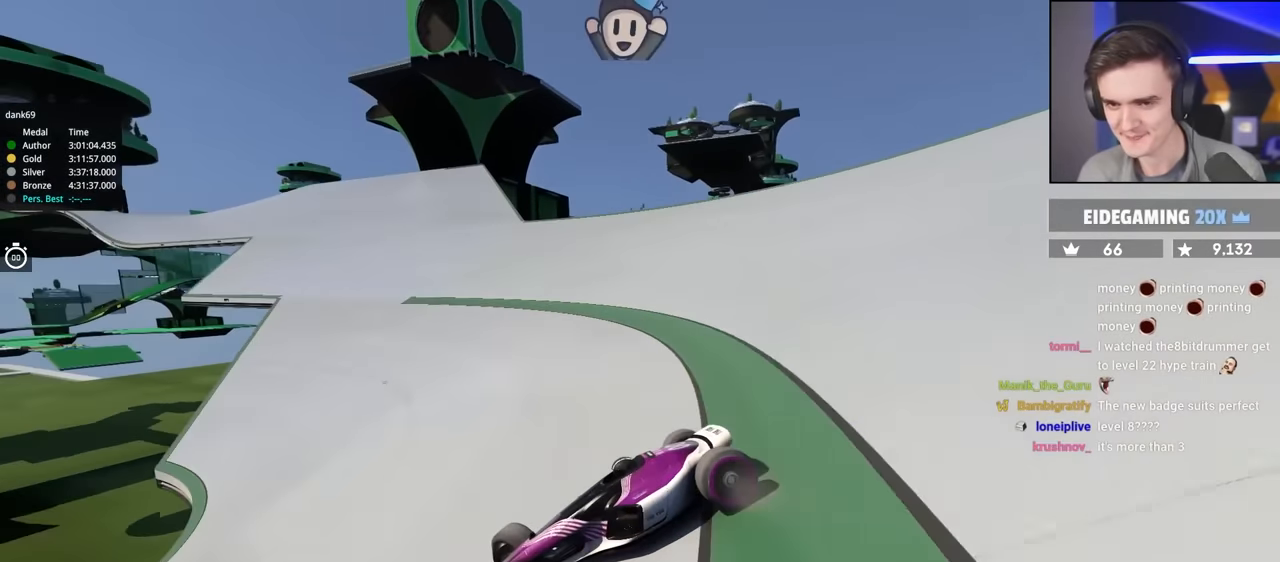
{"keys": ["right"], "events": [[234, "up", "up"], [334, "up", "down"], [384, "up", "up"]]}
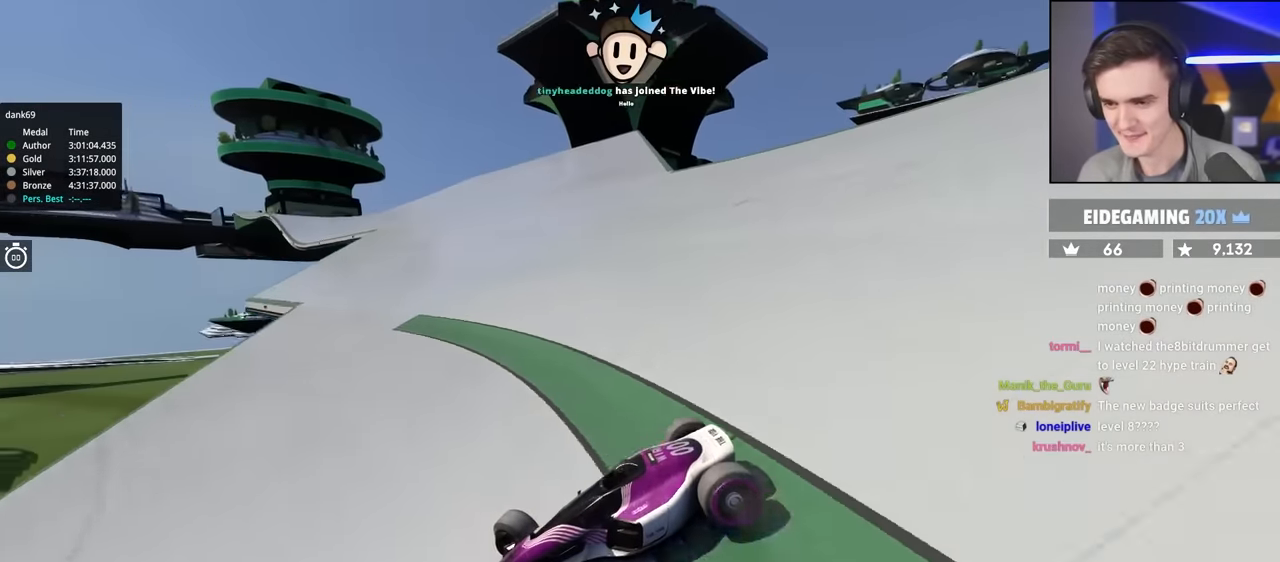
{"keys": ["right", "up"], "events": [[67, "up", "down"]]}
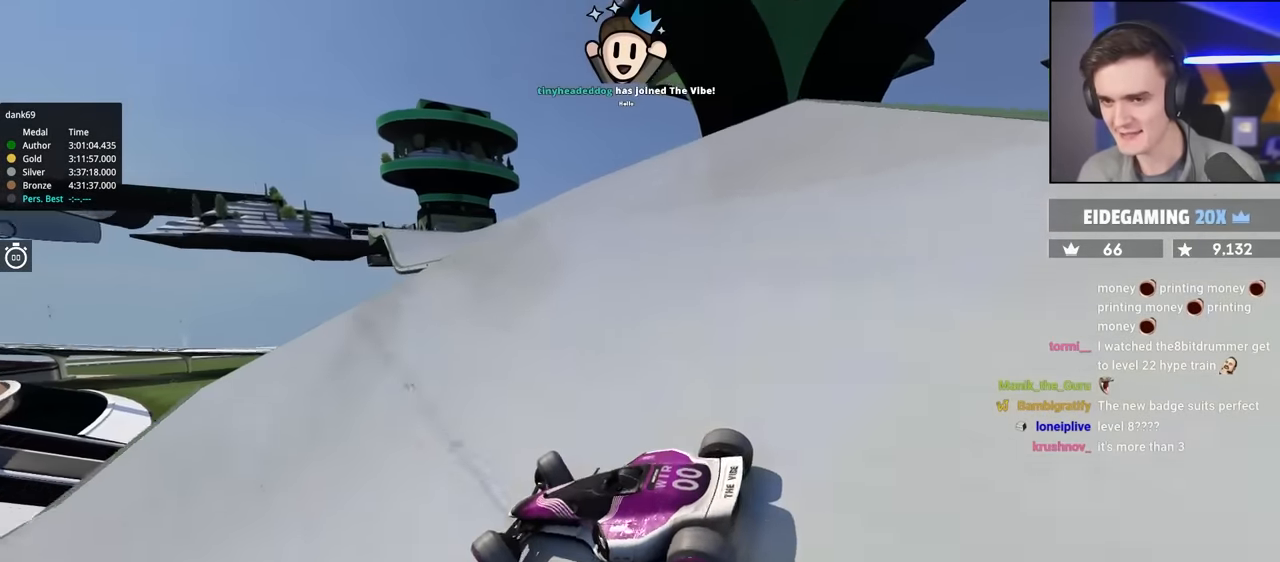
{"keys": ["up"], "events": [[450, "right", "up"]]}
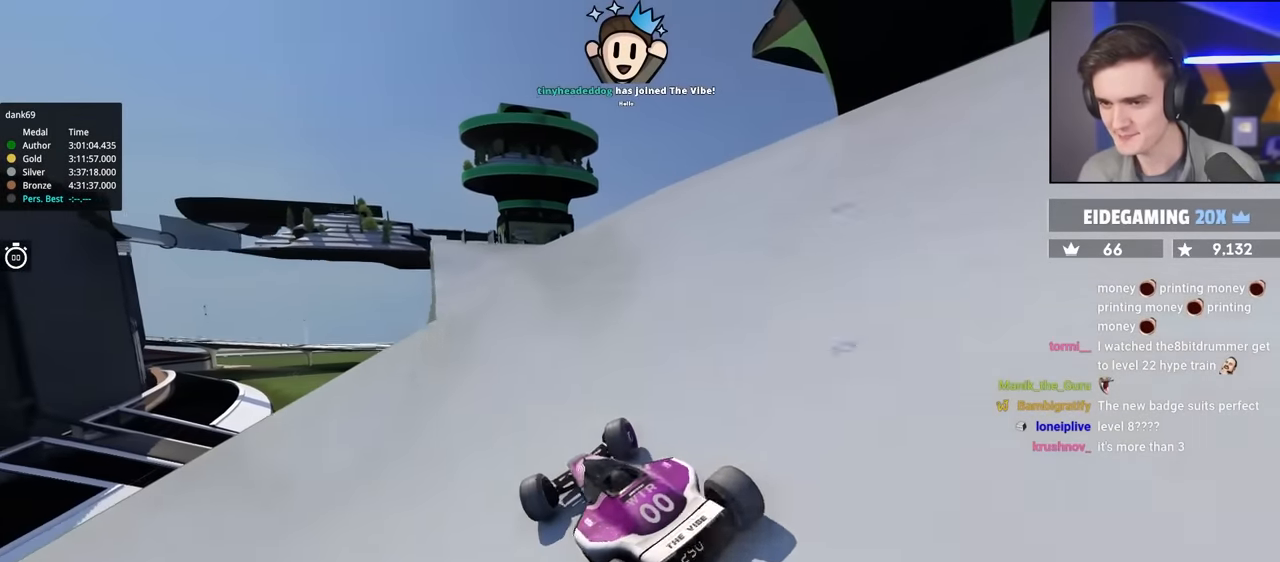
{"keys": ["up"], "events": [[84, "left", "down"], [184, "left", "up"], [284, "left", "down"], [367, "left", "up"]]}
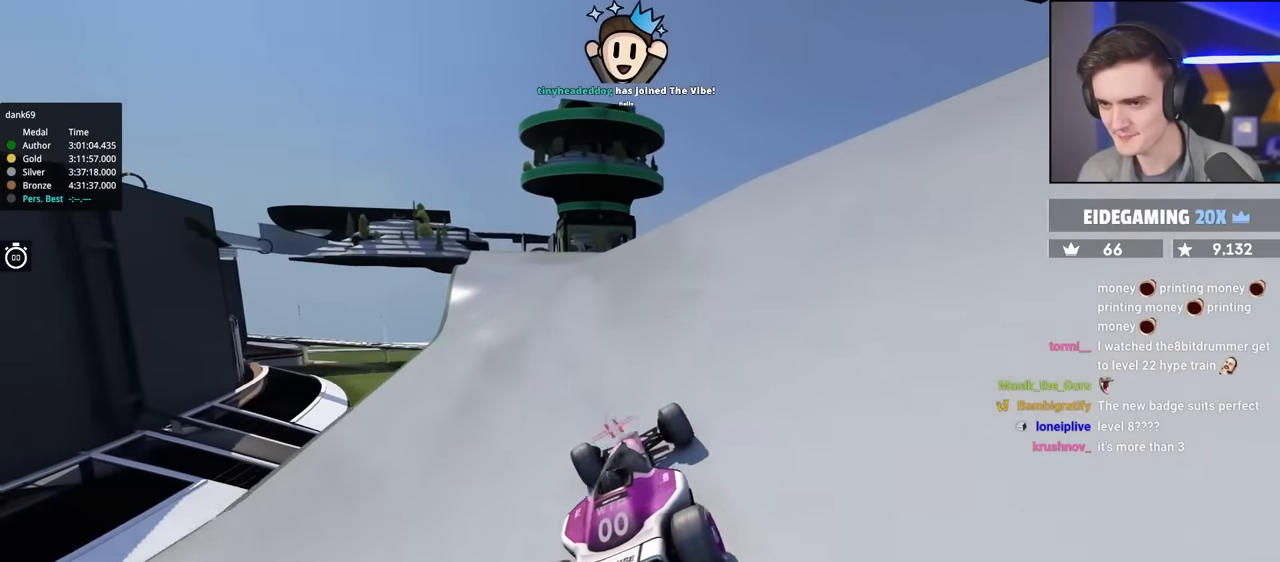
{"keys": ["left", "up"], "events": [[100, "left", "down"], [300, "left", "up"], [484, "left", "down"]]}
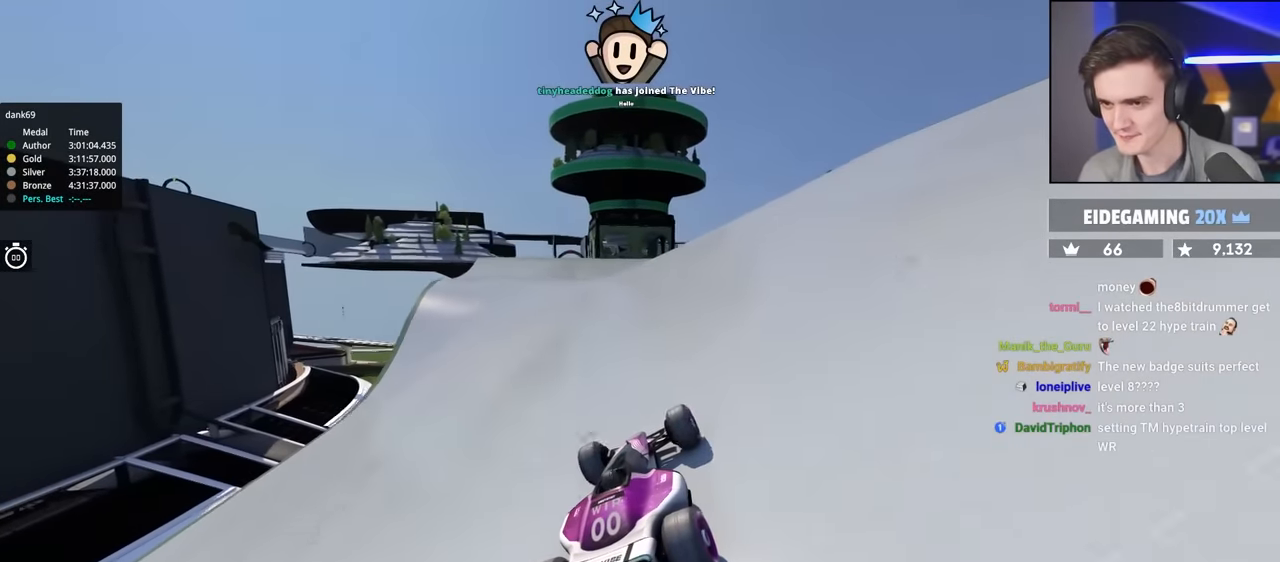
{"keys": ["right", "up"], "events": [[267, "left", "up"], [350, "right", "down"]]}
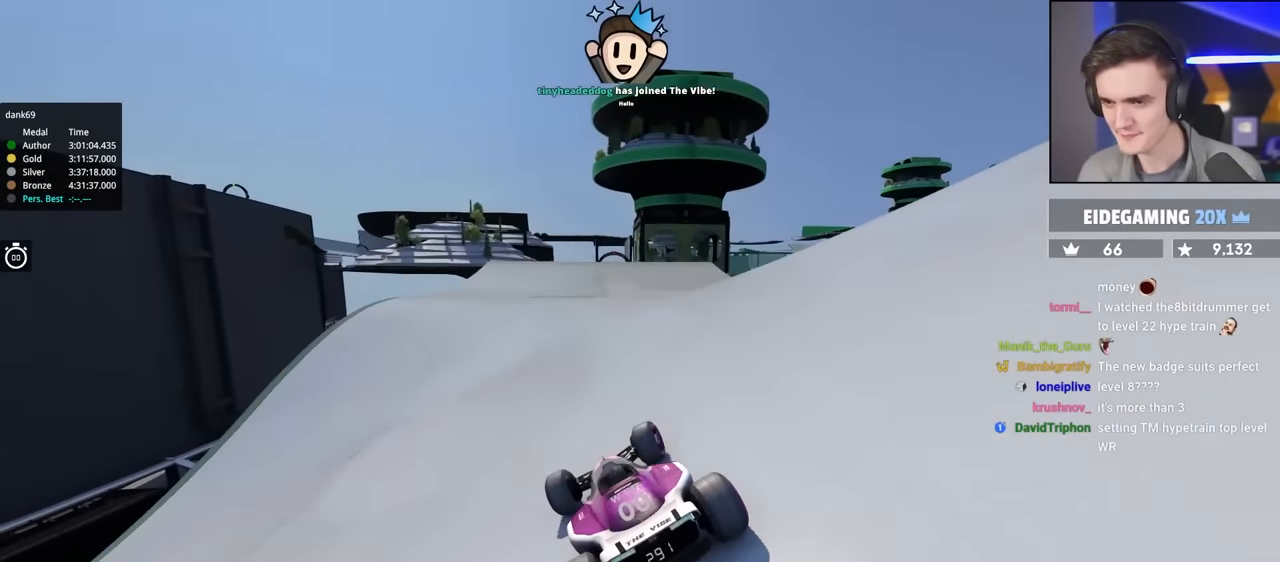
{"keys": ["up"], "events": [[467, "right", "up"]]}
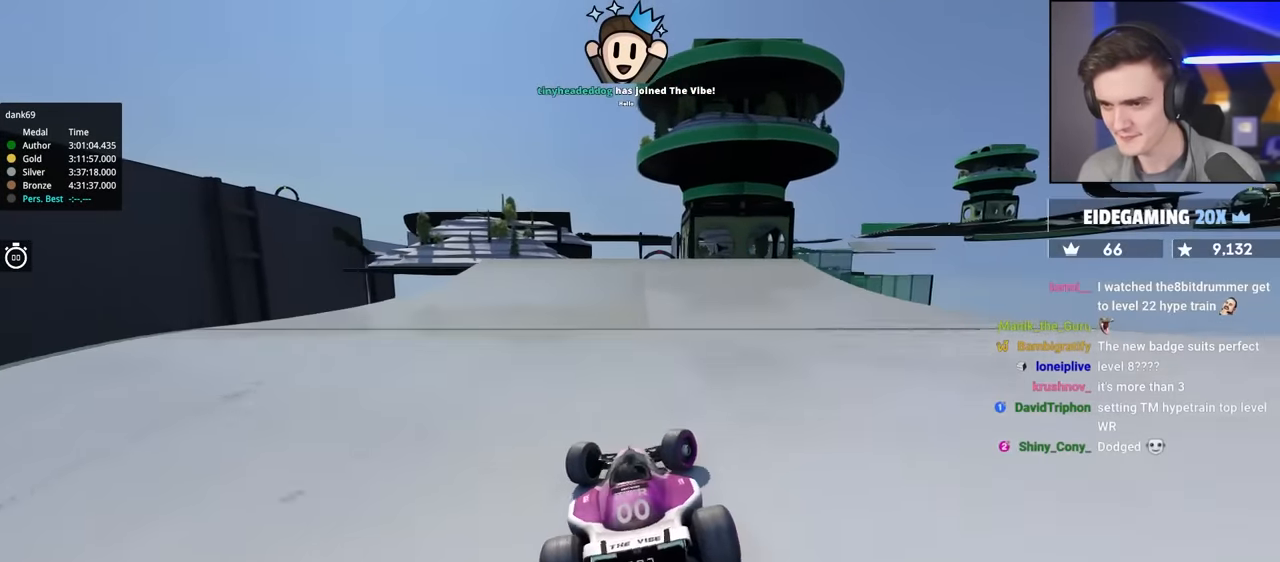
{"keys": ["up"], "events": [[67, "left", "down"], [150, "left", "up"], [334, "left", "down"], [434, "left", "up"]]}
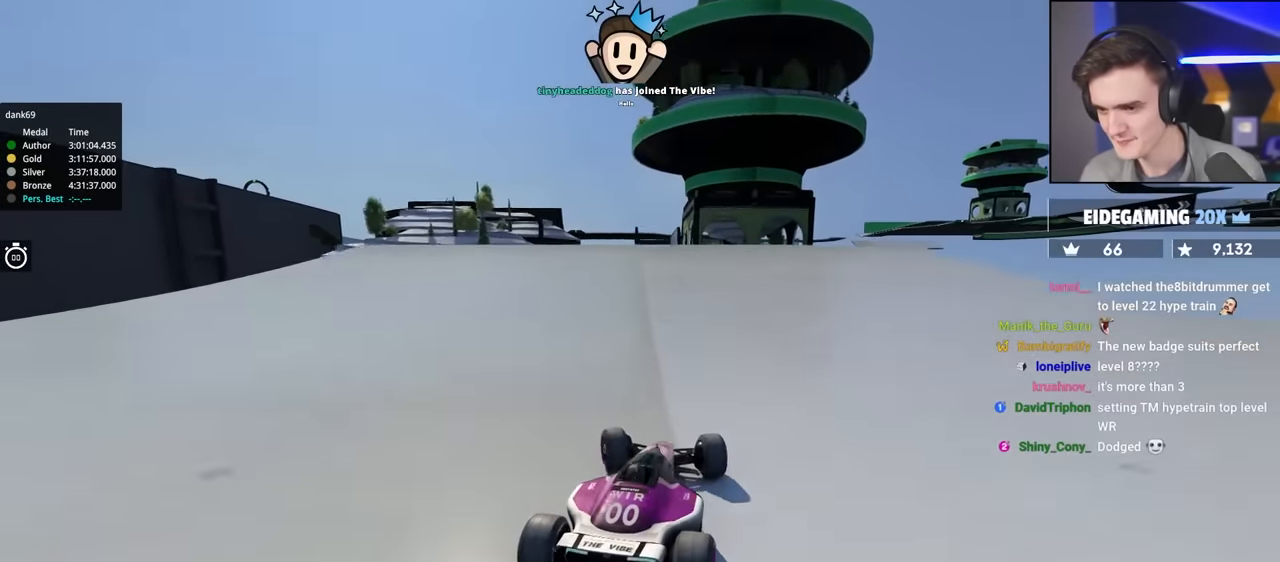
{"keys": ["right", "up"], "events": [[117, "left", "down"], [317, "left", "up"], [500, "right", "down"]]}
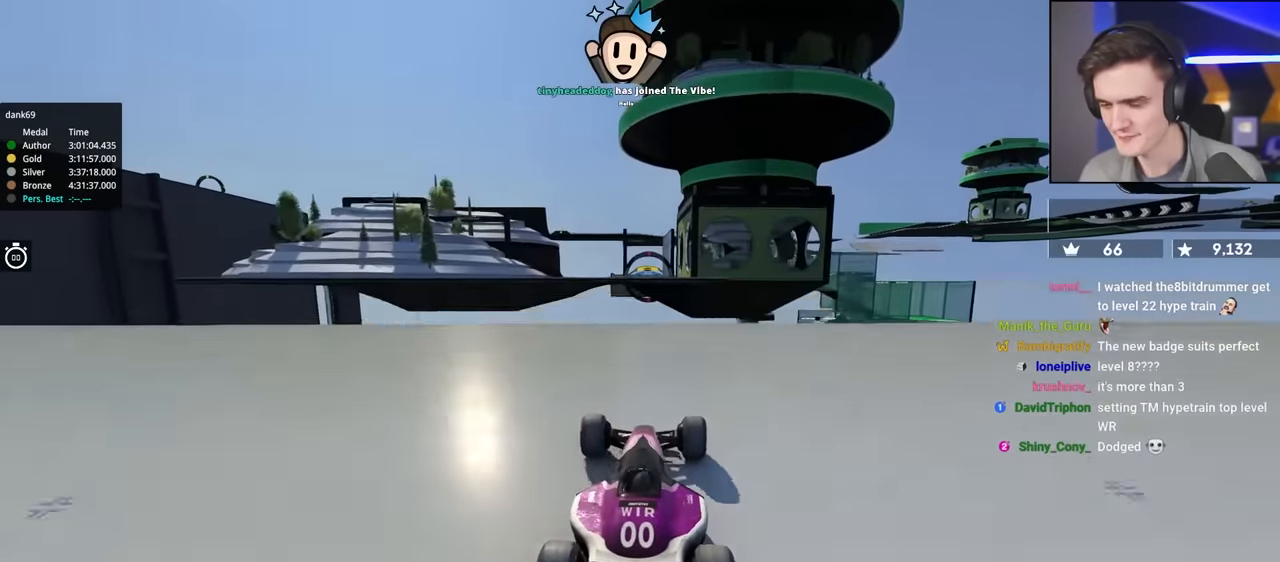
{"keys": ["brake", "right", "up"], "events": [[34, "right", "up"], [184, "right", "down"], [400, "brake", "down"]]}
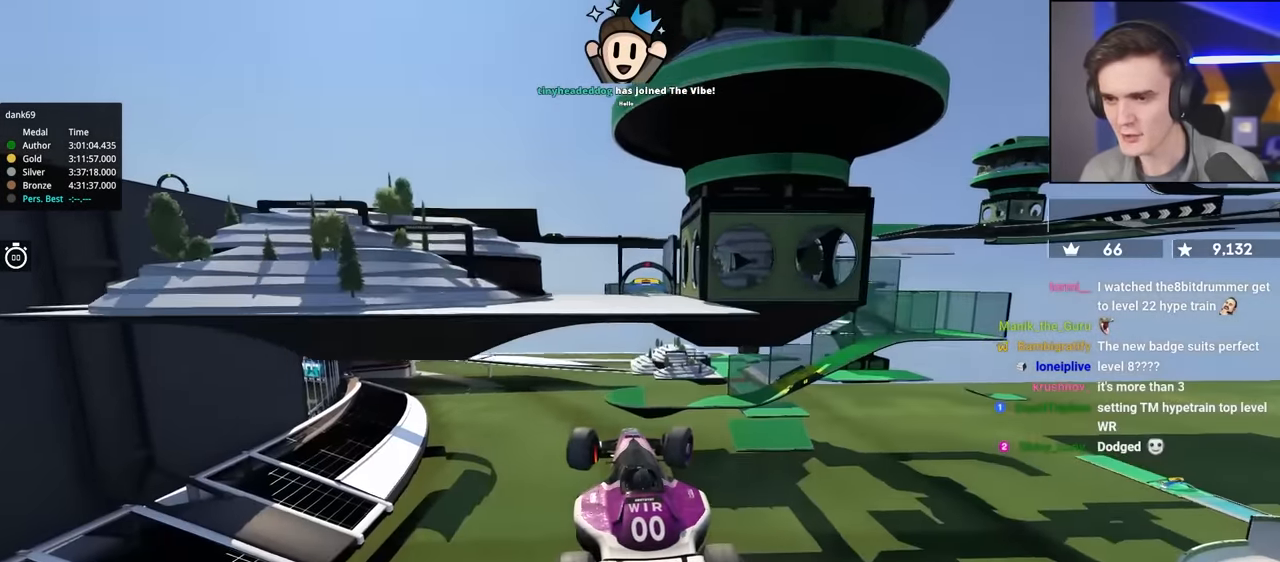
{"keys": ["right", "up"], "events": [[67, "brake", "up"]]}
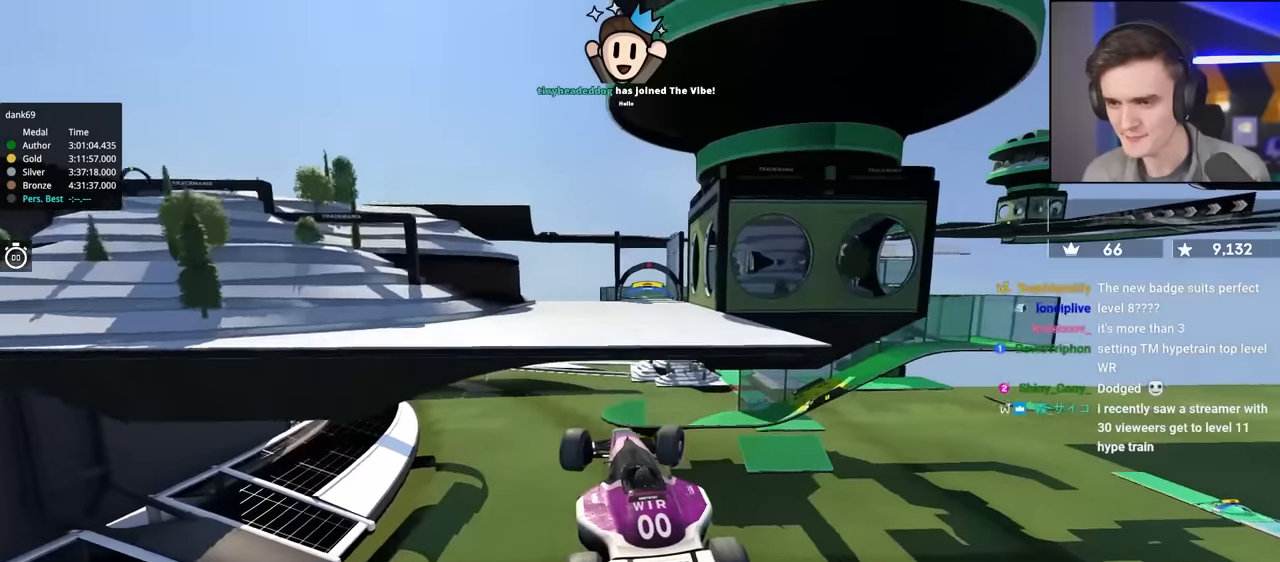
{"keys": ["right", "up"], "events": []}
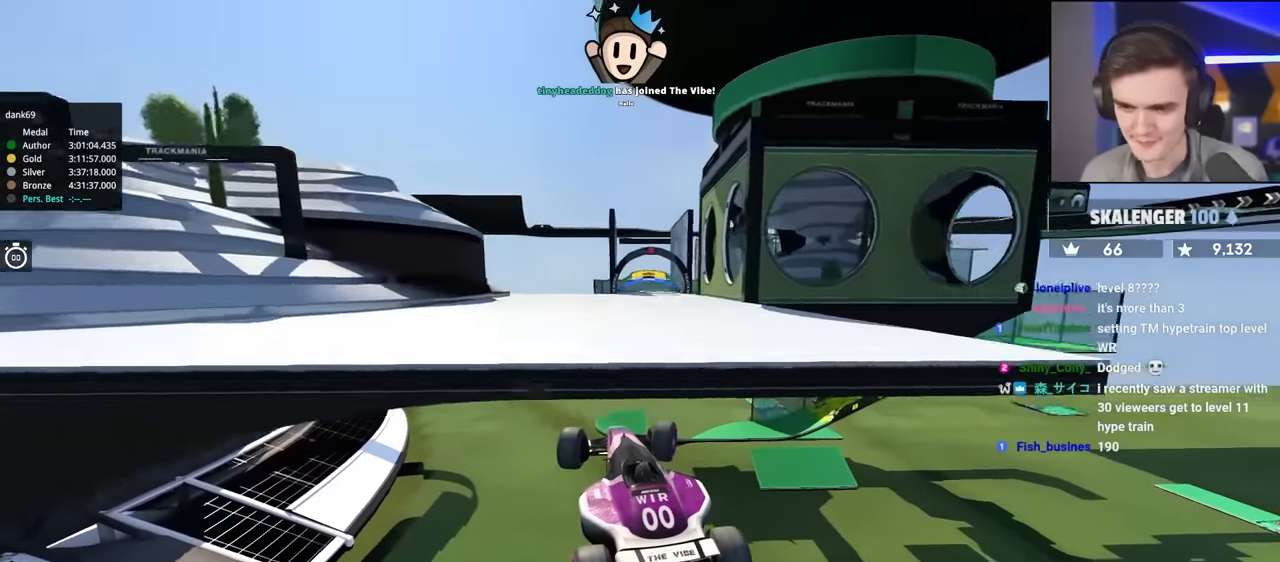
{"keys": ["up"], "events": [[284, "right", "up"]]}
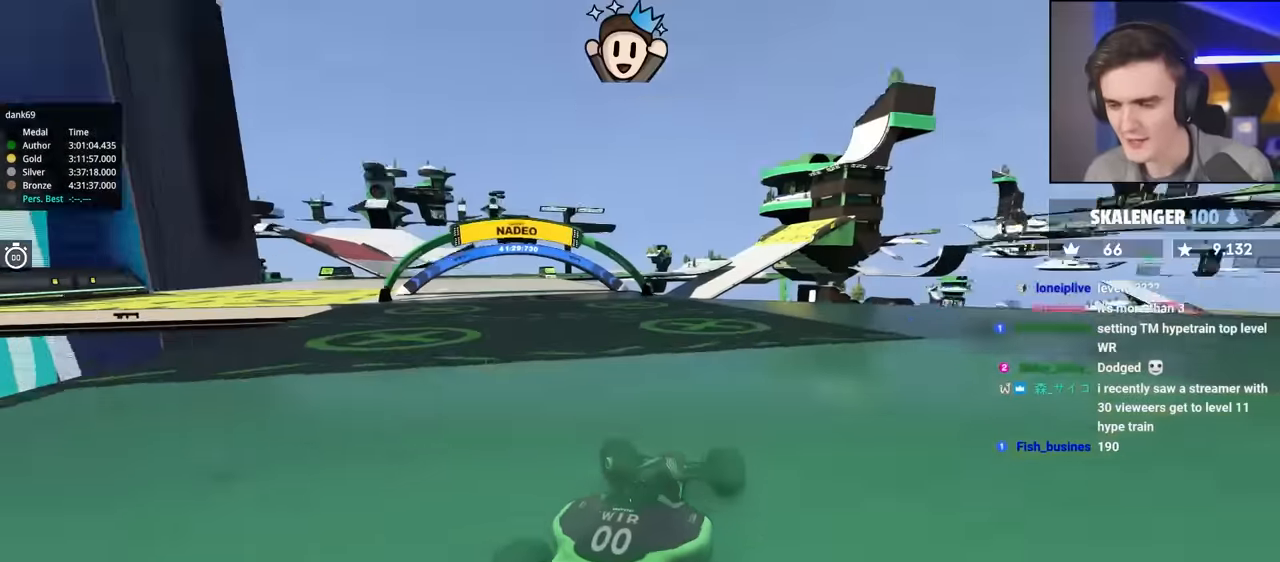
{"keys": ["up"], "events": []}
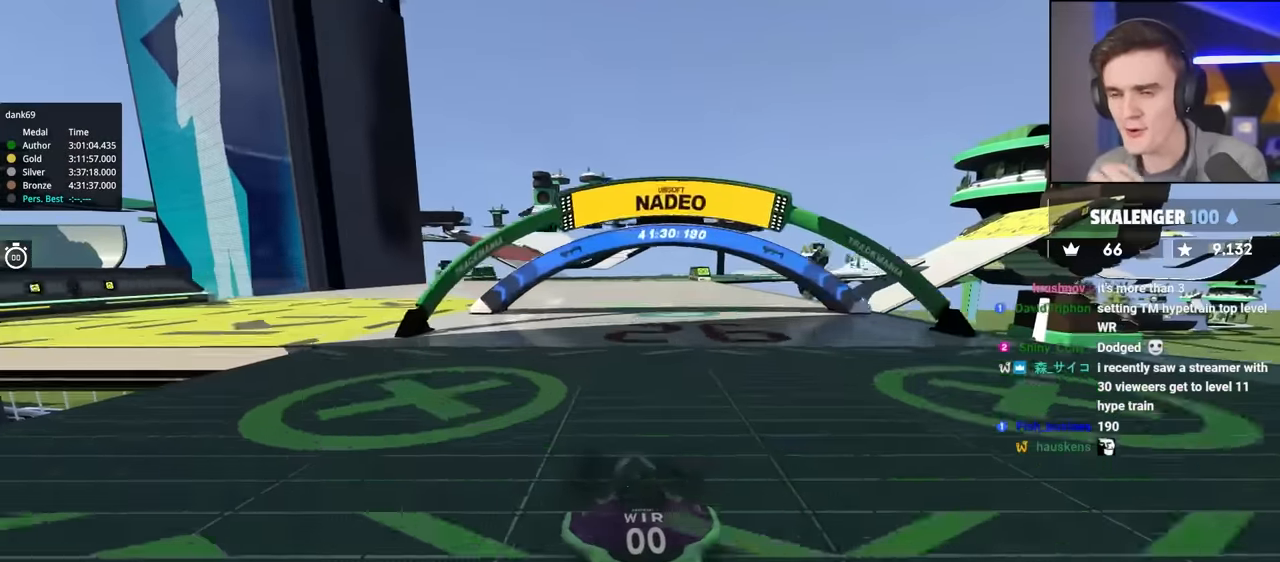
{"keys": ["up"], "events": []}
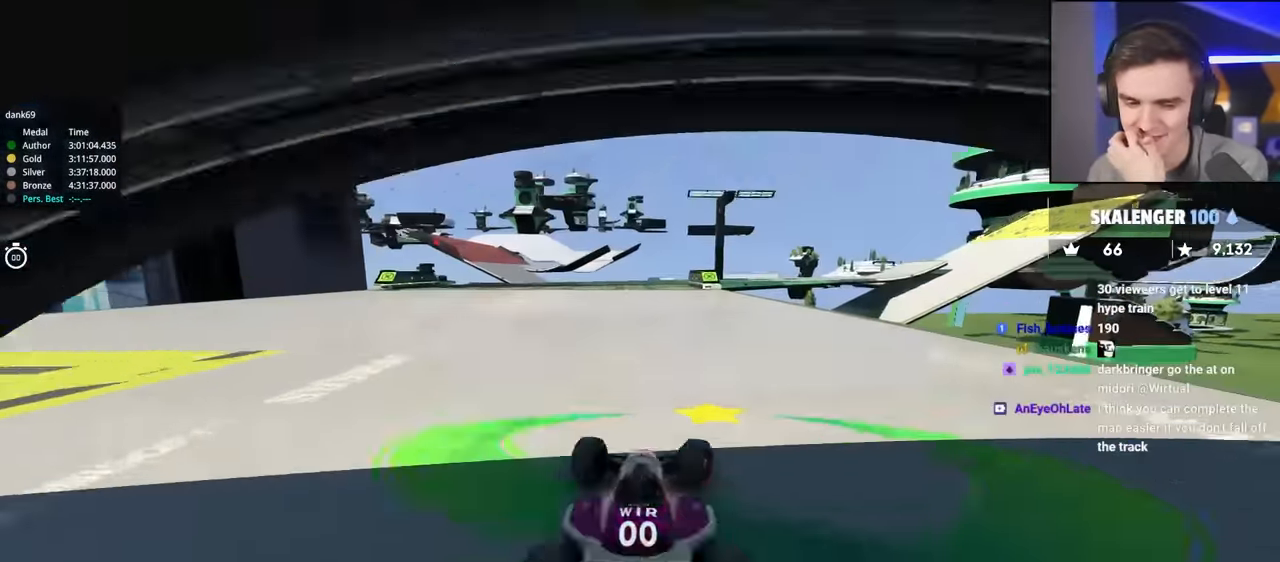
{"keys": ["left", "up"], "events": [[334, "left", "down"]]}
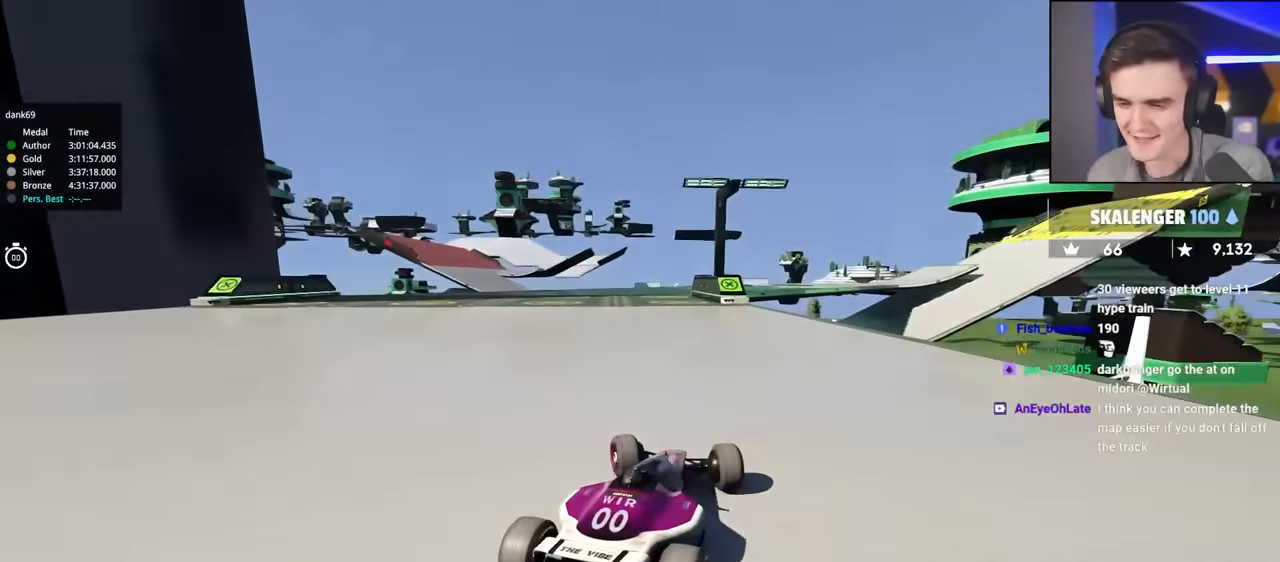
{"keys": ["up"], "events": [[100, "left", "up"]]}
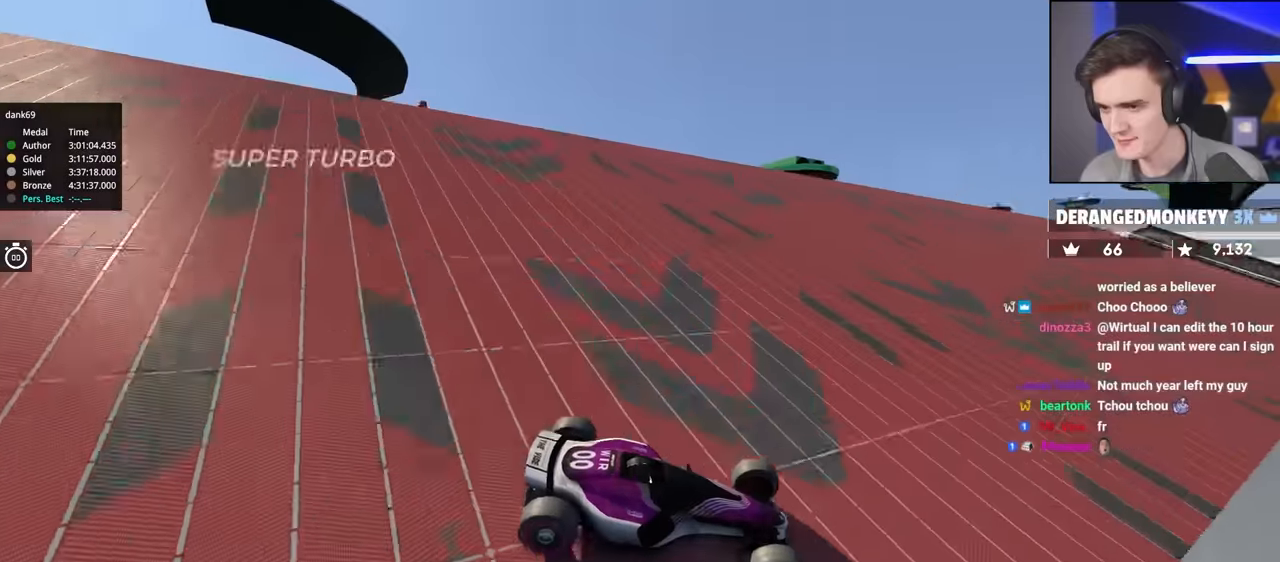
{"keys": ["right"], "events": [[200, "up", "up"], [334, "right", "down"]]}
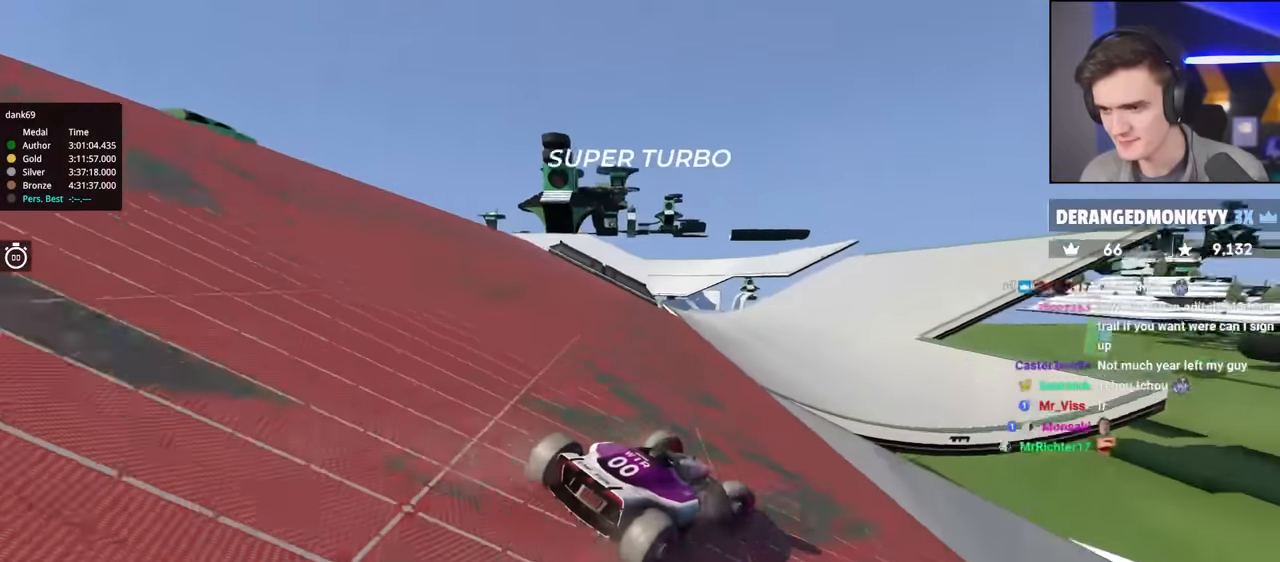
{"keys": ["left"], "events": [[17, "right", "up"], [167, "left", "down"], [250, "left", "up"], [300, "left", "down"]]}
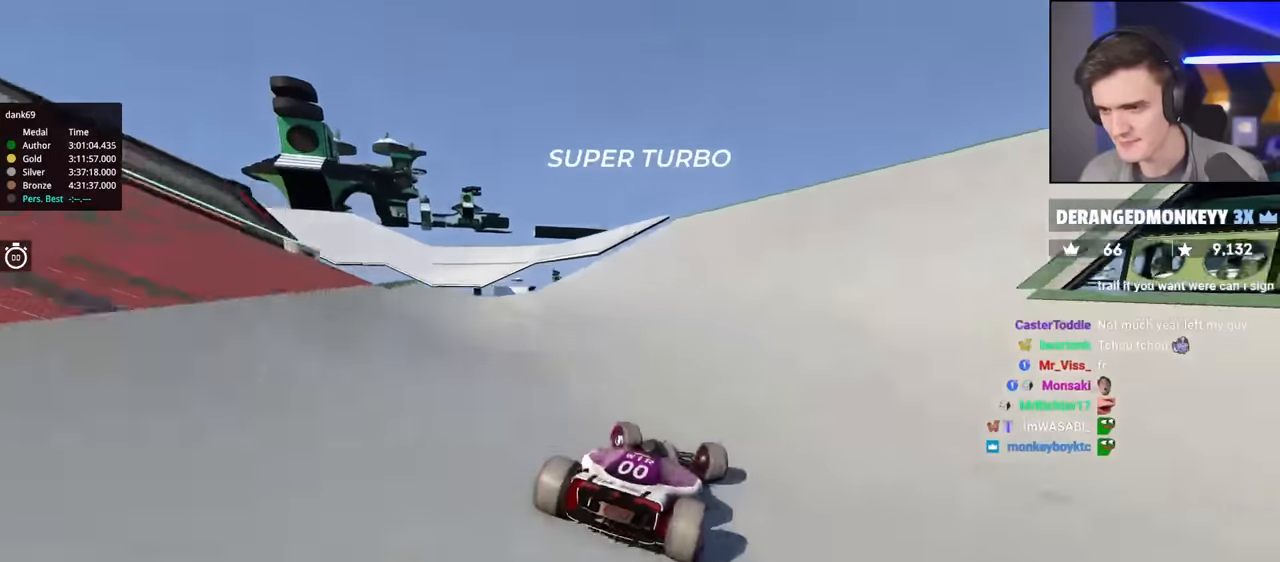
{"keys": ["left", "up"], "events": [[134, "up", "down"]]}
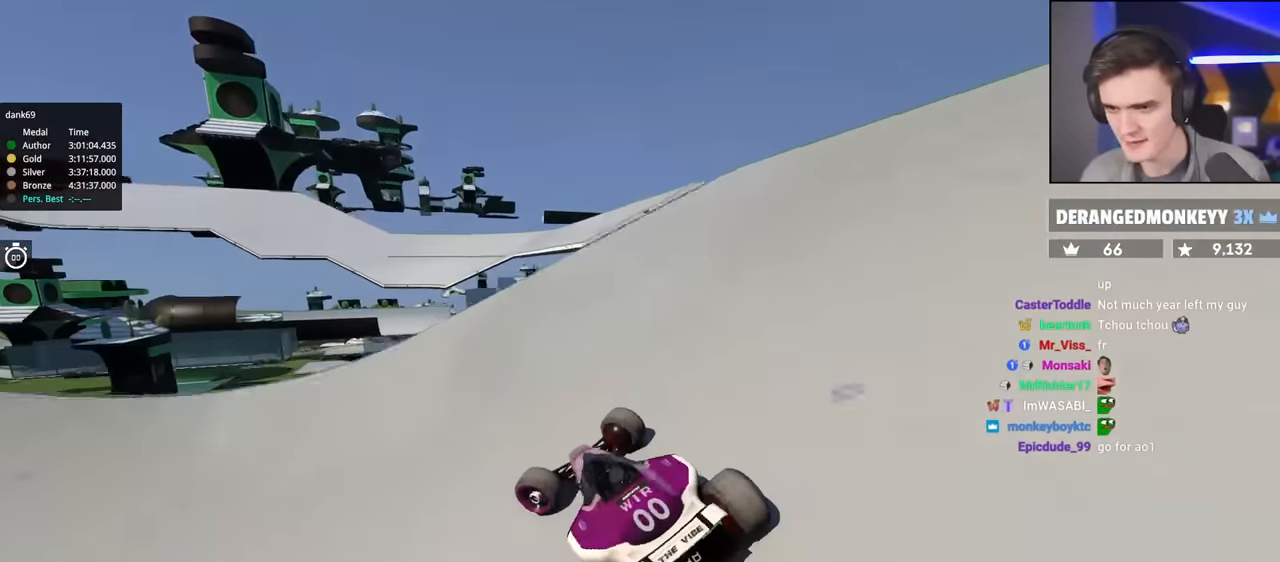
{"keys": ["right"], "events": [[100, "left", "up"], [100, "right", "down"], [100, "up", "up"], [150, "brake", "down"], [234, "brake", "up"]]}
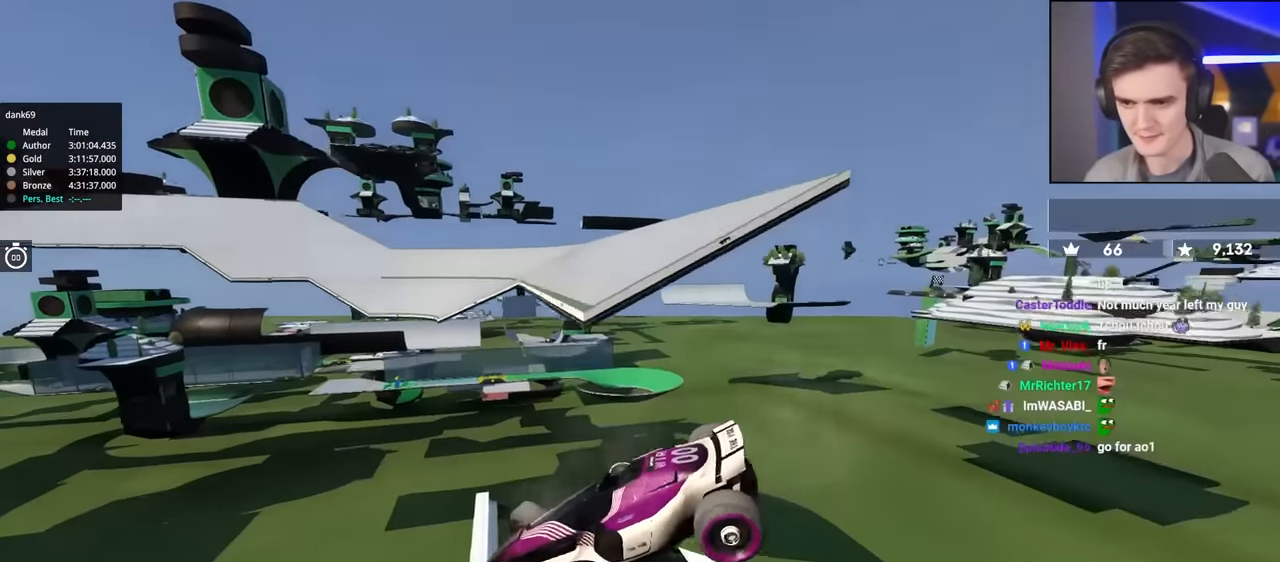
{"keys": ["right", "up"], "events": [[400, "up", "down"]]}
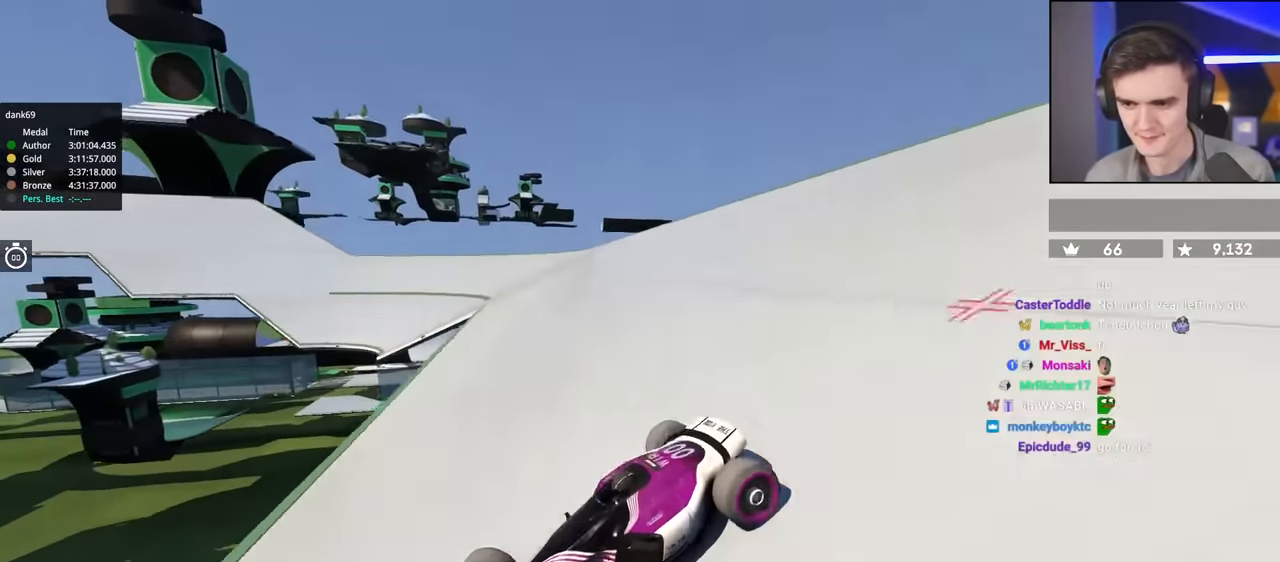
{"keys": ["right", "up"], "events": [[284, "up", "up"], [317, "up", "down"]]}
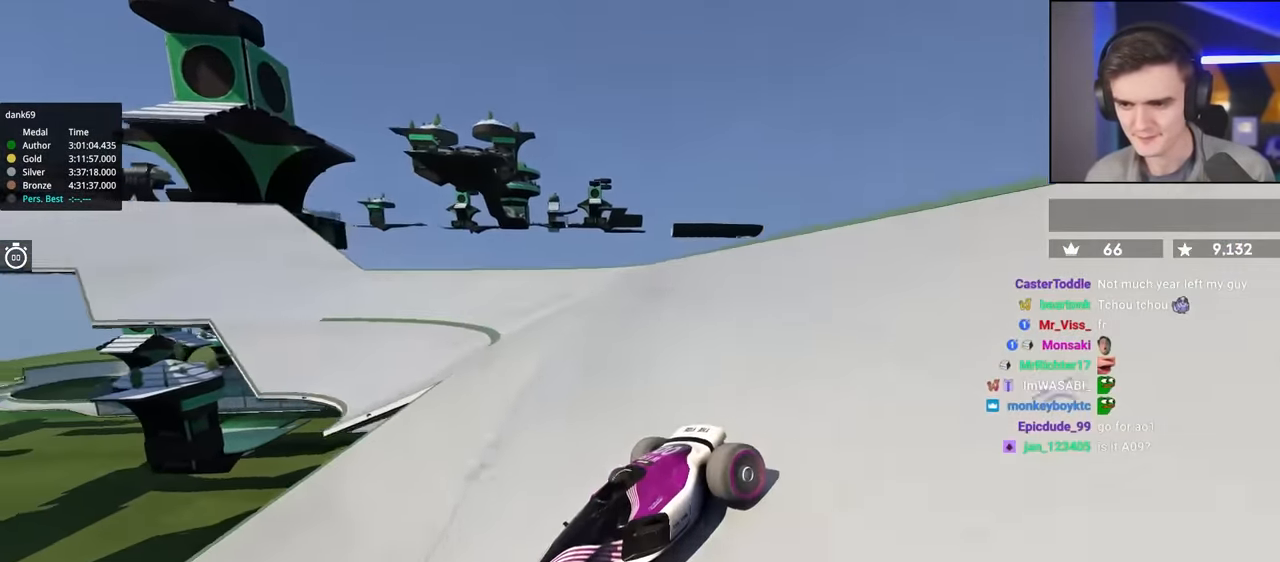
{"keys": ["right", "up"], "events": []}
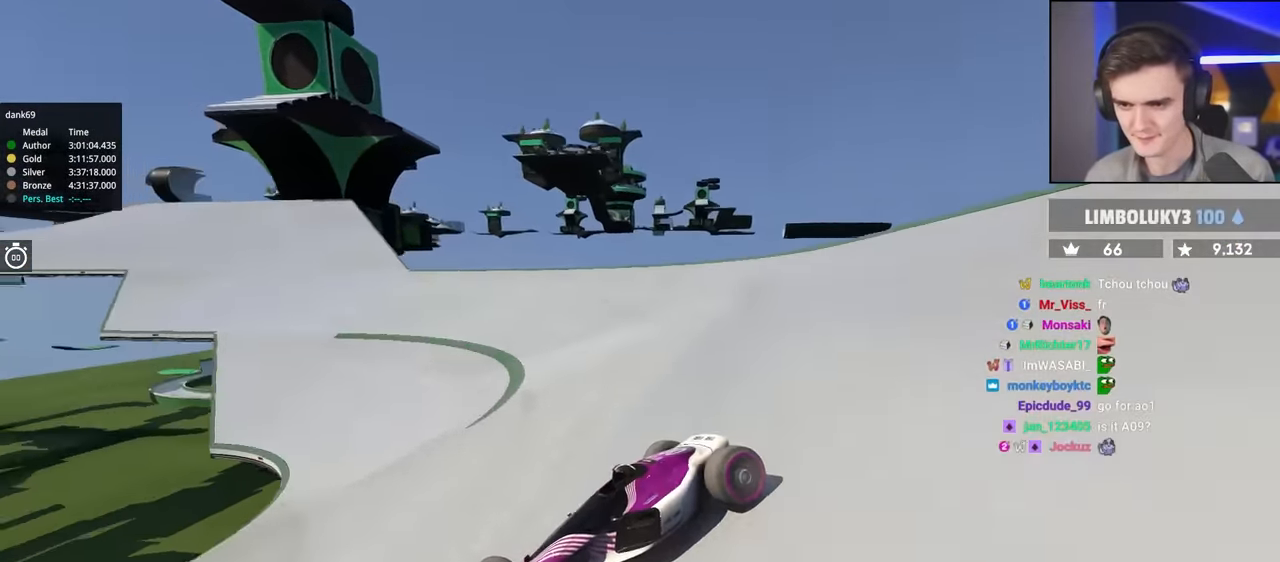
{"keys": ["right", "up"], "events": [[167, "brake", "down"], [217, "brake", "up"]]}
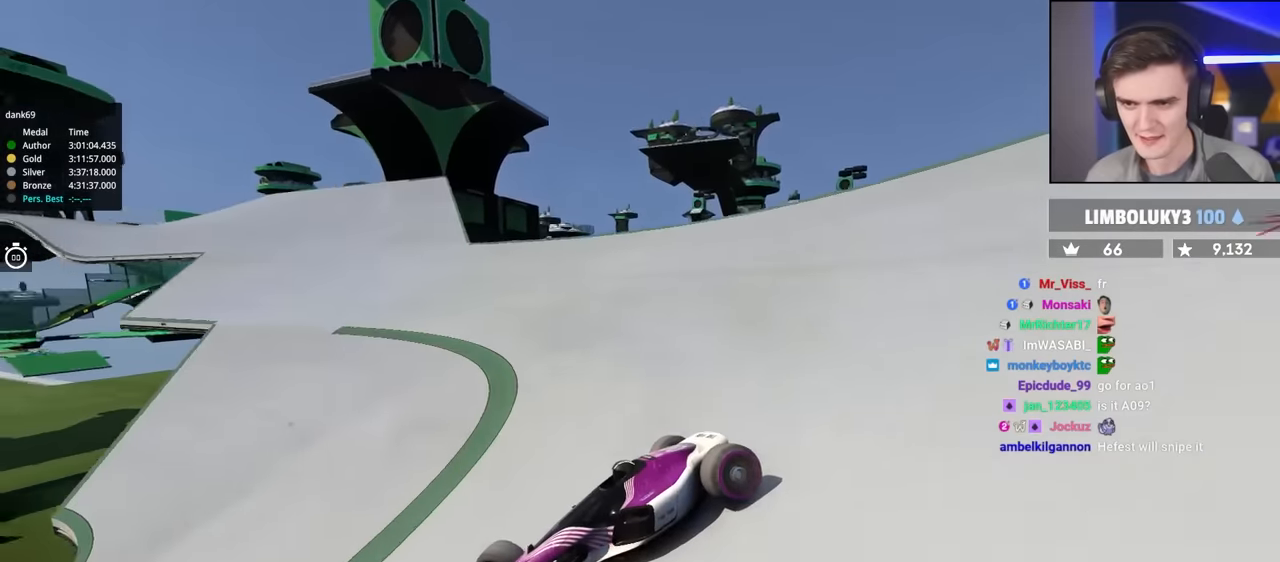
{"keys": ["right", "up"], "events": [[317, "up", "up"], [417, "up", "down"]]}
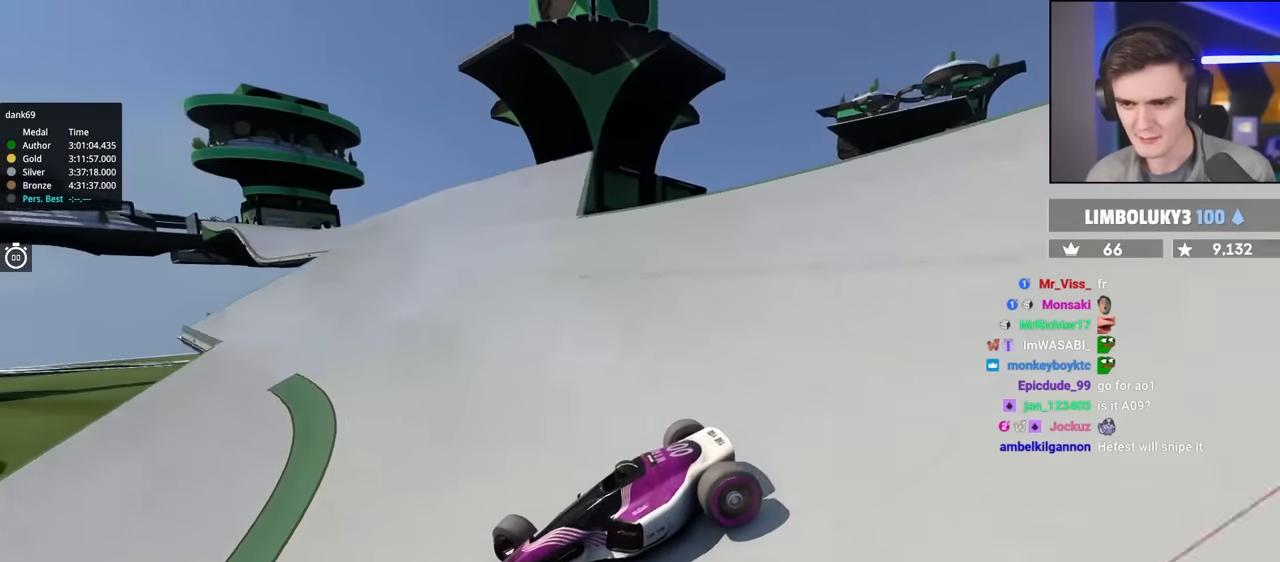
{"keys": ["right", "up"], "events": []}